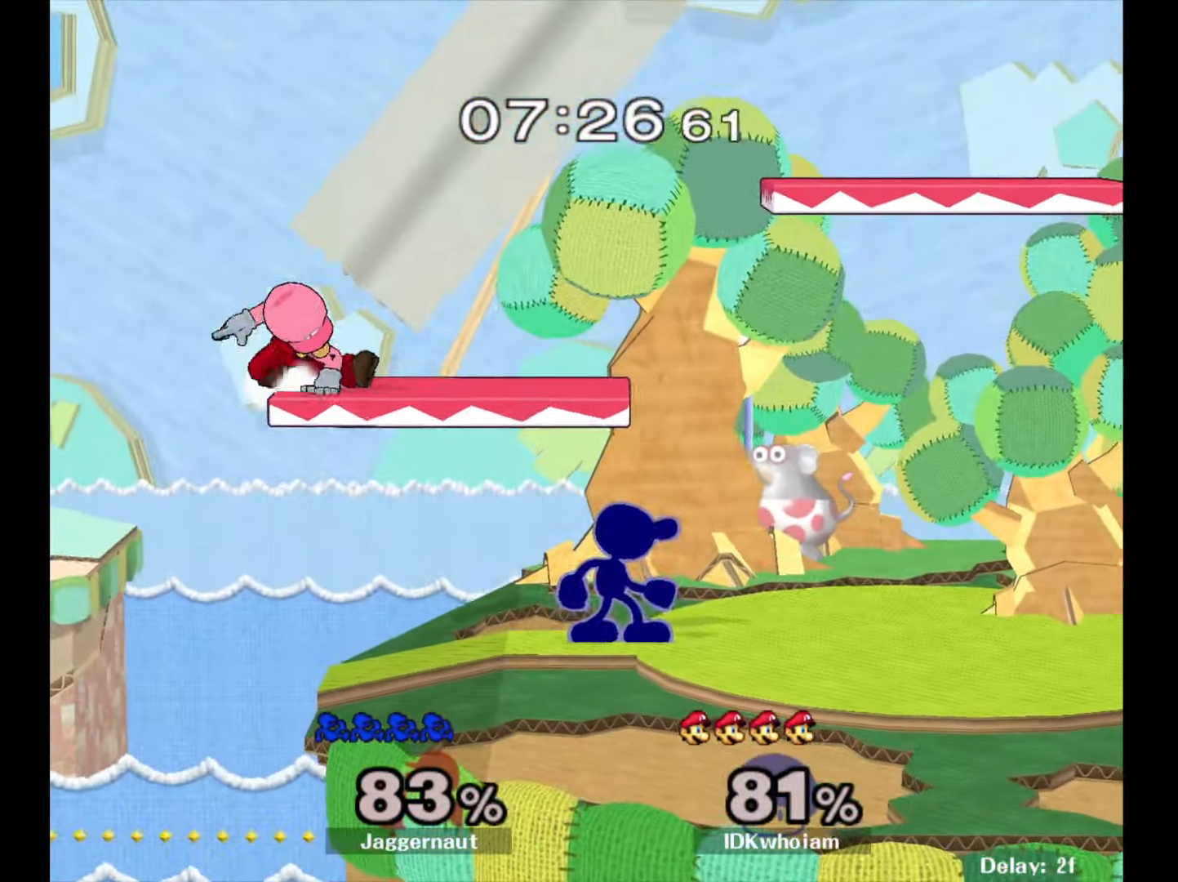
Gameplay with a controller (Nintendo layout); each line is a JSON object with the inputs held at the frame after it. "events" lists button and stick changes between this image and that frame as [ms after this image, input, new state], when the widget could be followed in between. Not read: L3 R3.
{"buttons": [], "left_stick": "right", "right_stick": "center", "events": [[50, "Y", "down"], [134, "A", "down"], [200, "Y", "up"], [317, "A", "up"], [317, "left_stick", "right"]]}
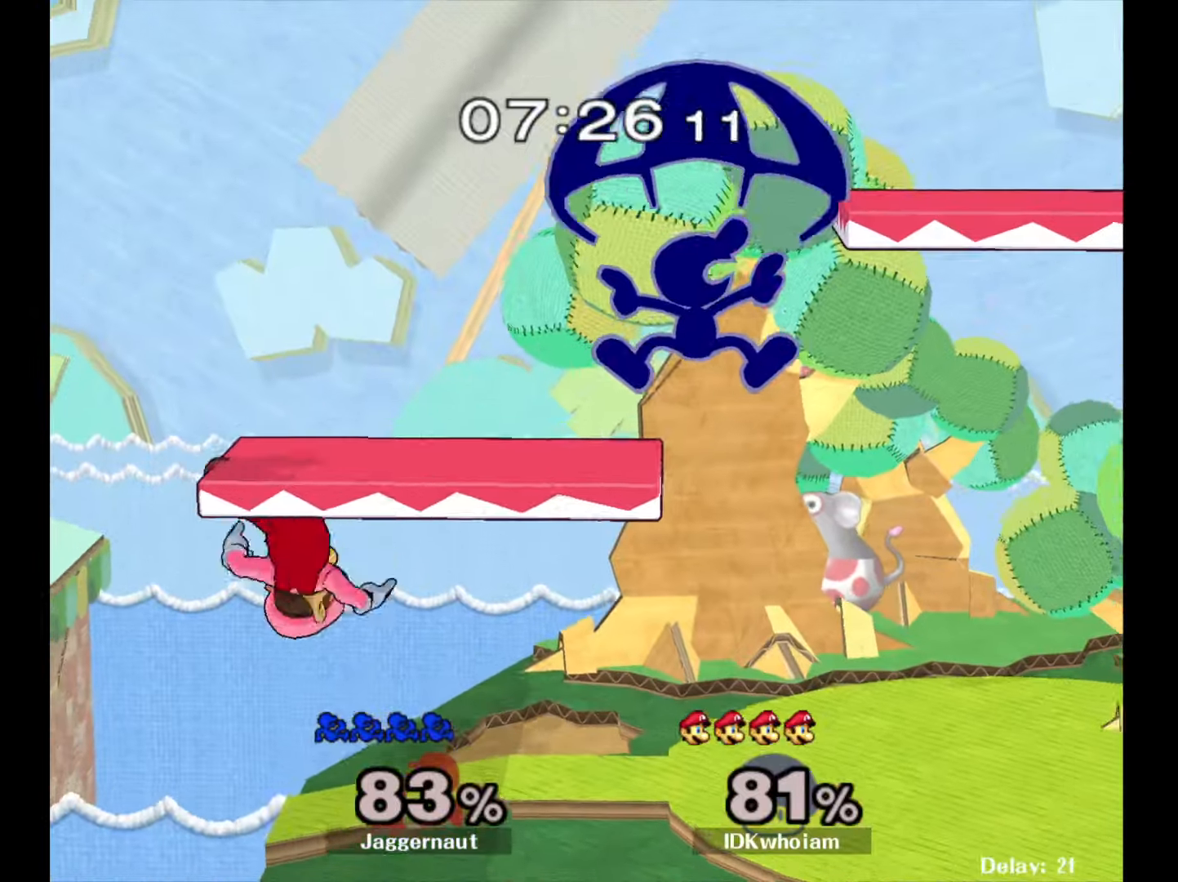
{"buttons": ["R1"], "left_stick": "down-right", "right_stick": "center", "events": [[317, "left_stick", "center"], [367, "left_stick", "down-right"], [417, "R1", "down"]]}
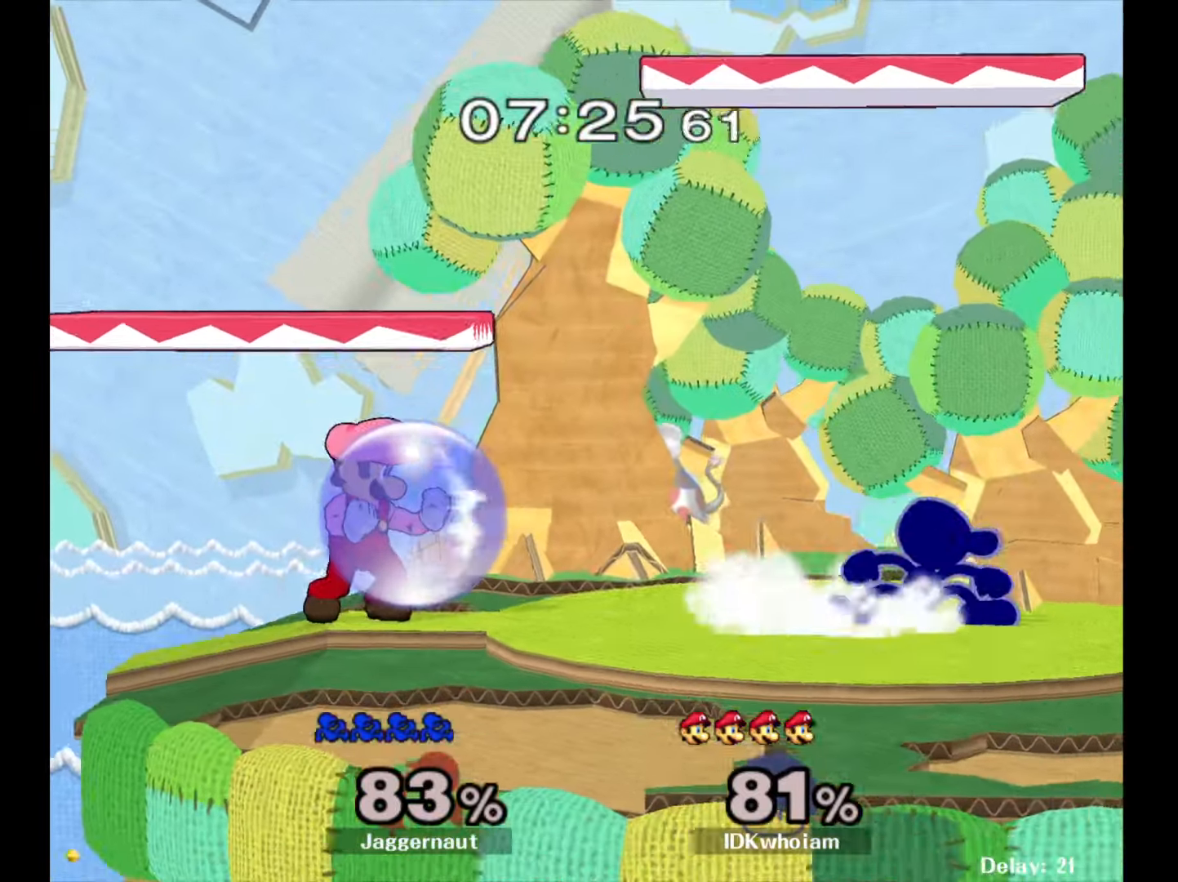
{"buttons": [], "left_stick": "left", "right_stick": "center", "events": [[34, "left_stick", "center"], [67, "R1", "up"], [150, "Y", "down"], [167, "Y", "up"], [167, "left_stick", "left"], [284, "A", "down"], [384, "A", "up"]]}
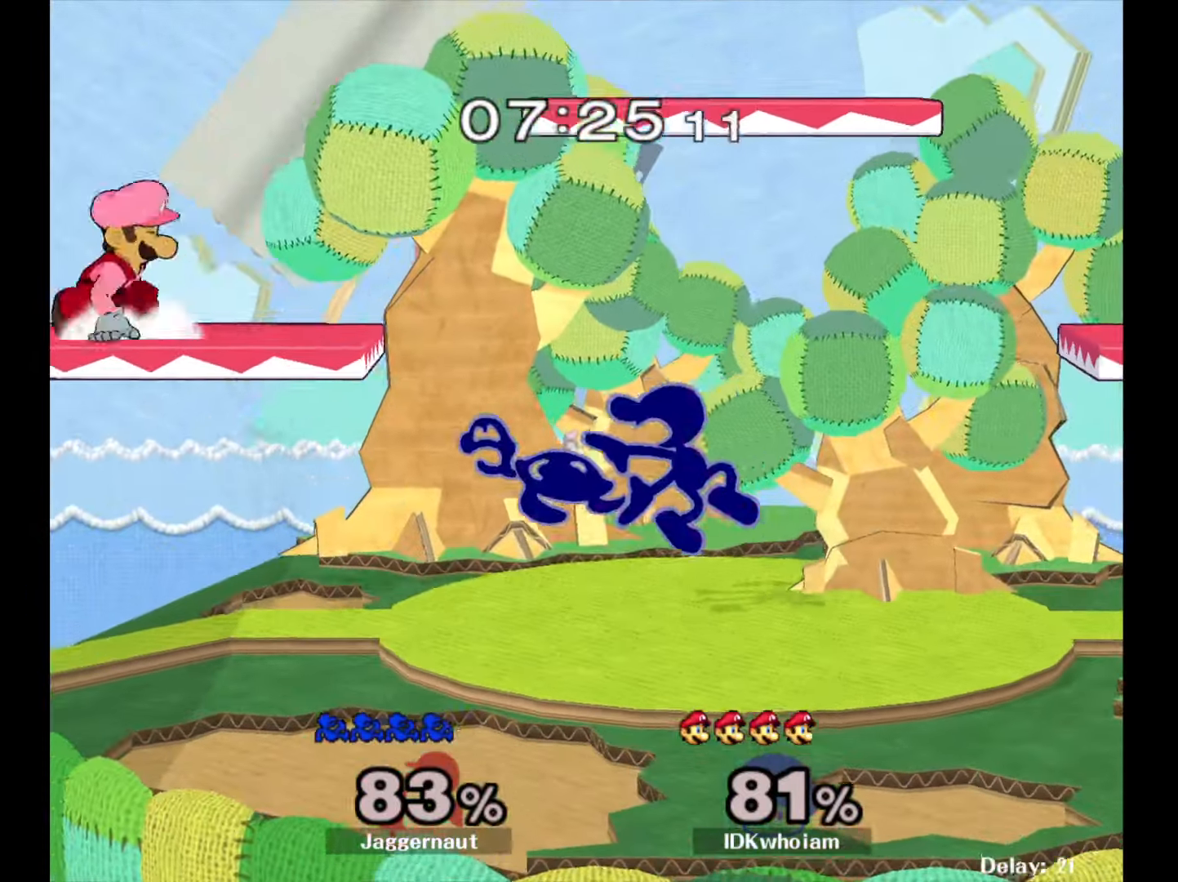
{"buttons": [], "left_stick": "up-left", "right_stick": "center", "events": [[134, "left_stick", "down-left"], [150, "R1", "down"], [300, "R1", "up"], [317, "left_stick", "center"], [450, "left_stick", "up"], [500, "left_stick", "up-left"]]}
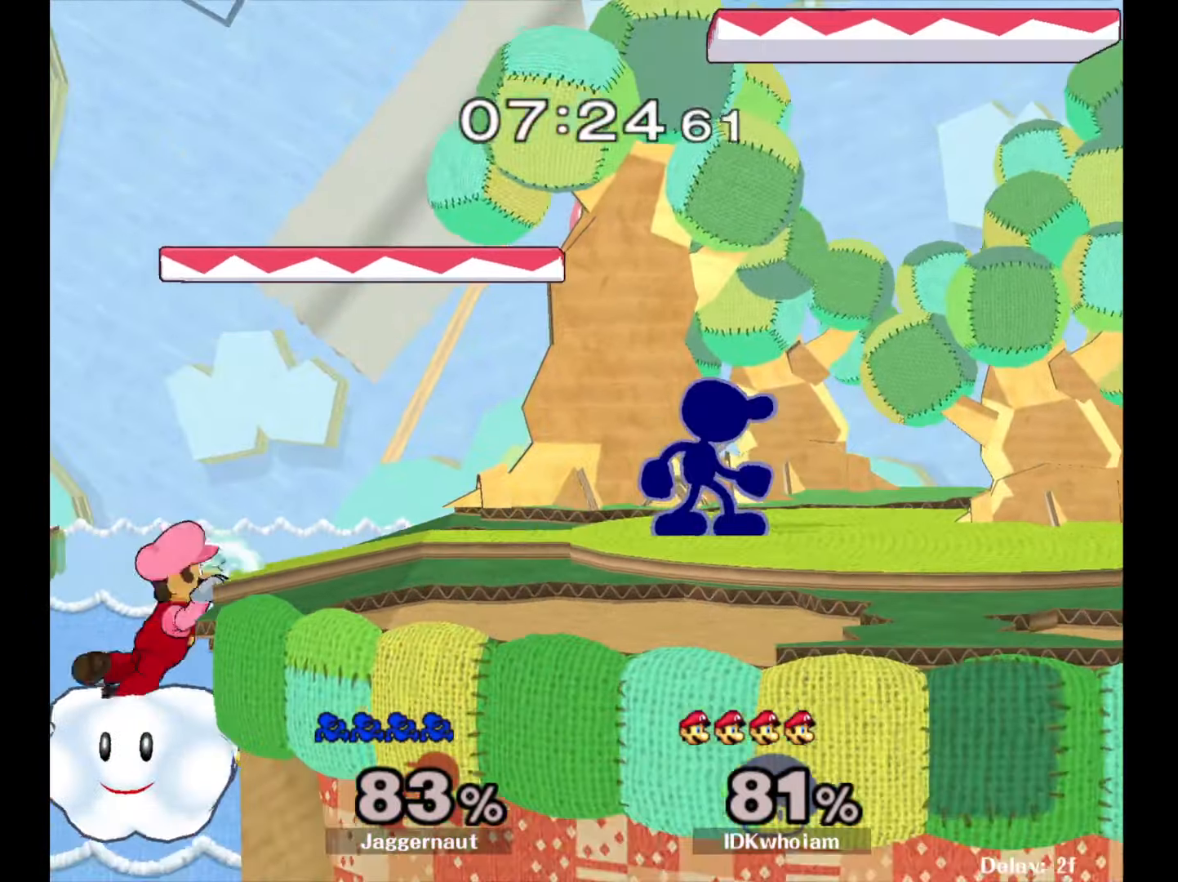
{"buttons": ["A"], "left_stick": "down-left", "right_stick": "center", "events": [[150, "left_stick", "down-left"], [350, "A", "down"]]}
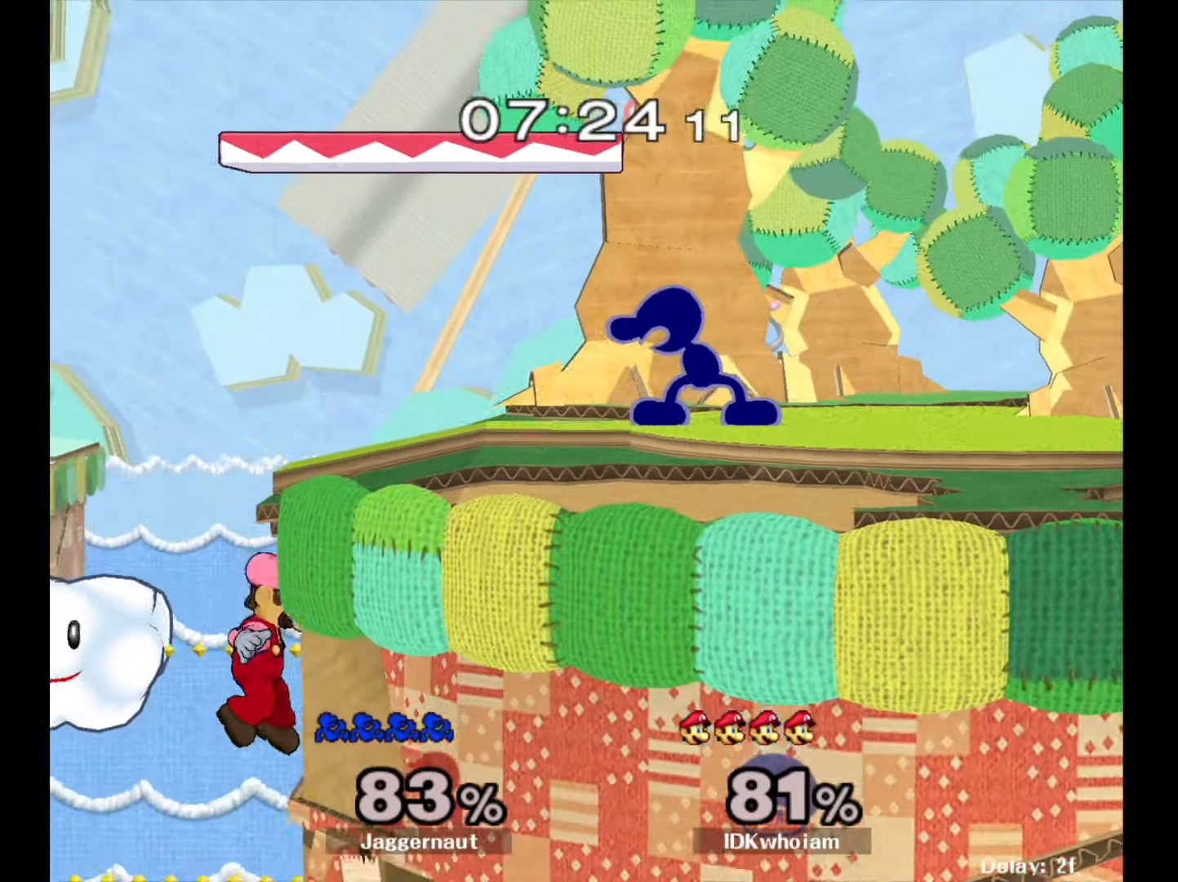
{"buttons": [], "left_stick": "left", "right_stick": "center", "events": [[67, "A", "up"], [167, "left_stick", "center"], [417, "left_stick", "left"]]}
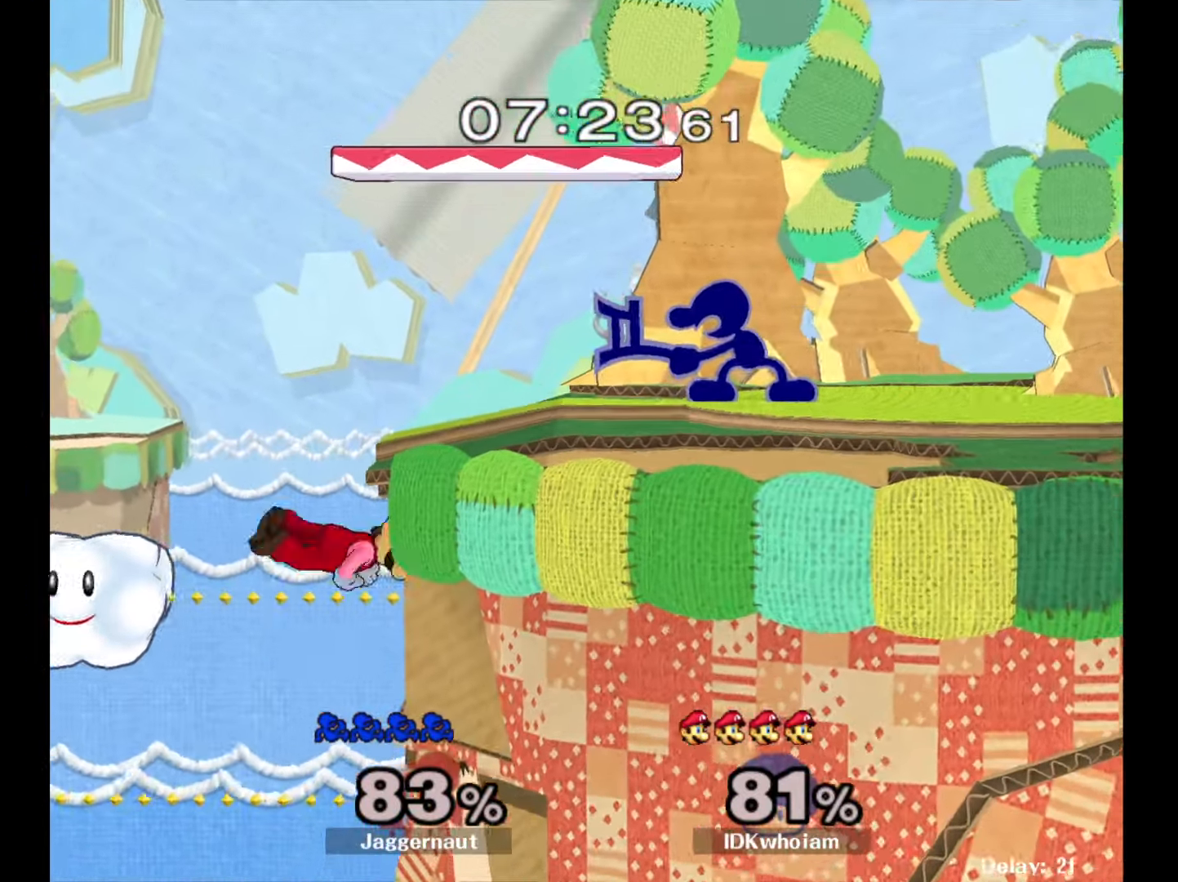
{"buttons": ["A"], "left_stick": "left", "right_stick": "center", "events": [[334, "A", "down"]]}
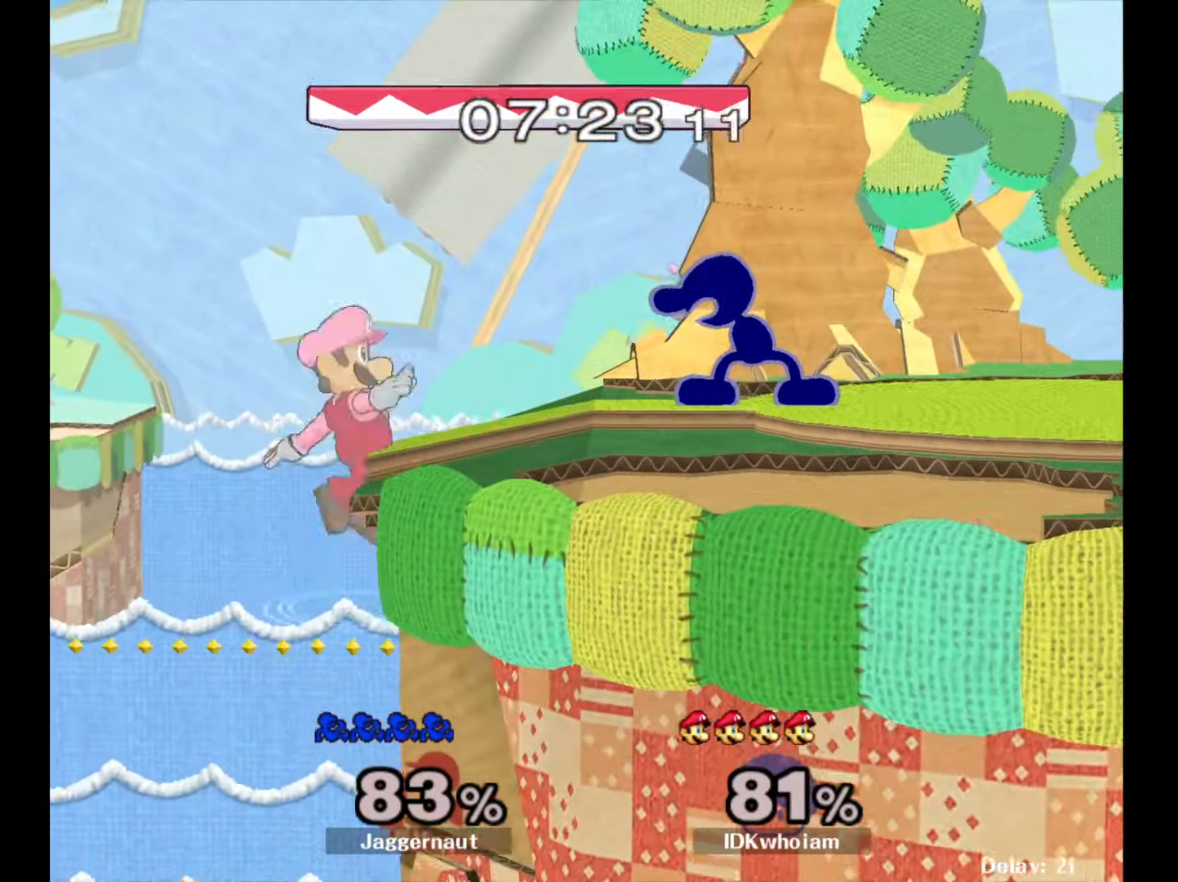
{"buttons": ["R1"], "left_stick": "center", "right_stick": "center", "events": [[50, "A", "up"], [167, "left_stick", "center"], [367, "R1", "down"]]}
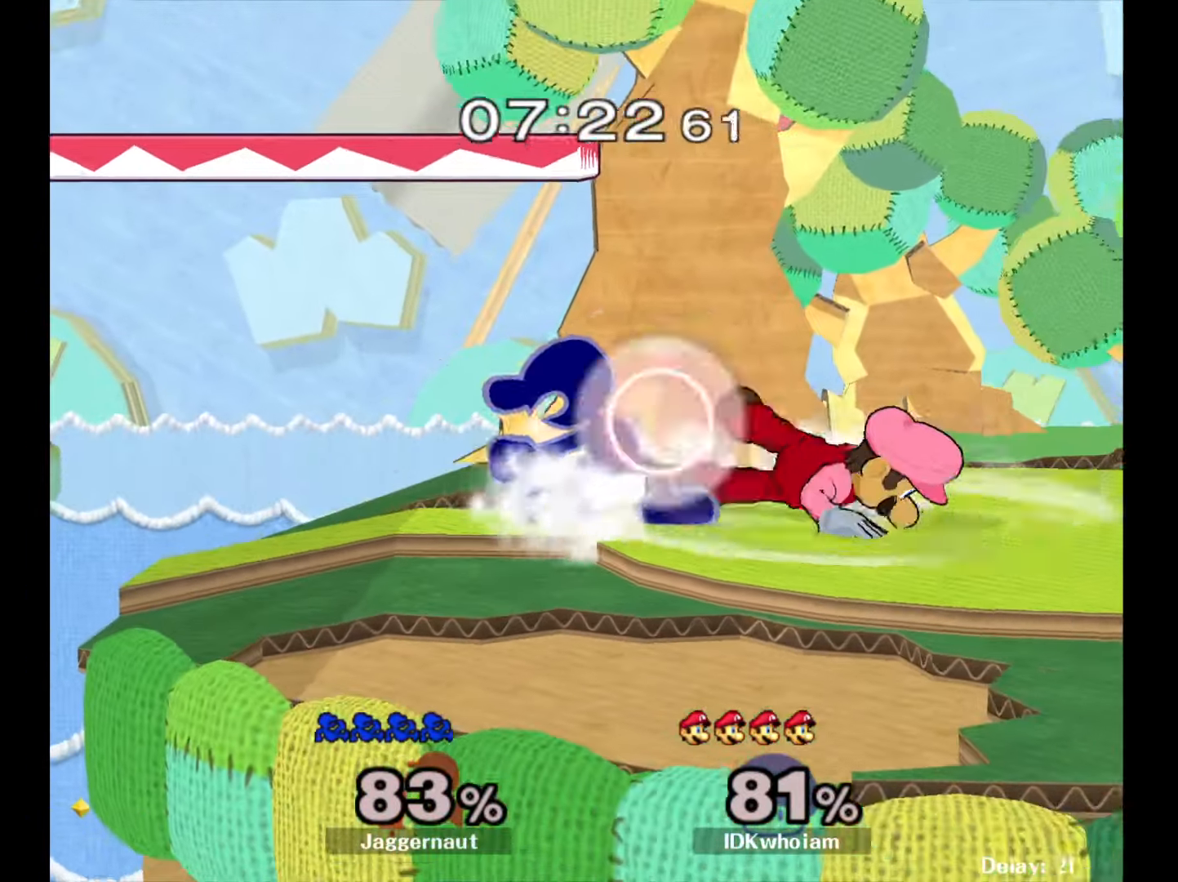
{"buttons": [], "left_stick": "right", "right_stick": "center", "events": [[367, "R1", "up"], [417, "left_stick", "right"], [434, "Y", "down"], [484, "Y", "up"]]}
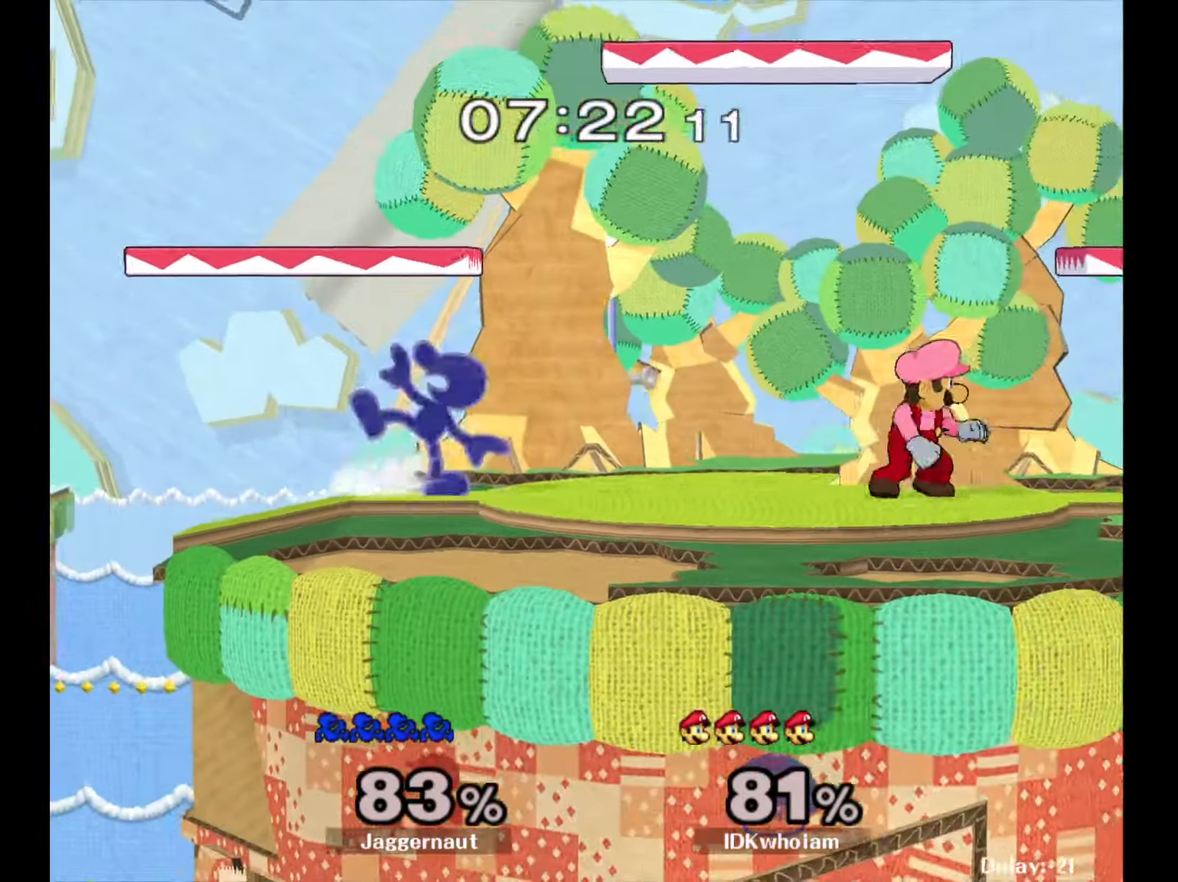
{"buttons": [], "left_stick": "center", "right_stick": "center", "events": [[134, "left_stick", "center"]]}
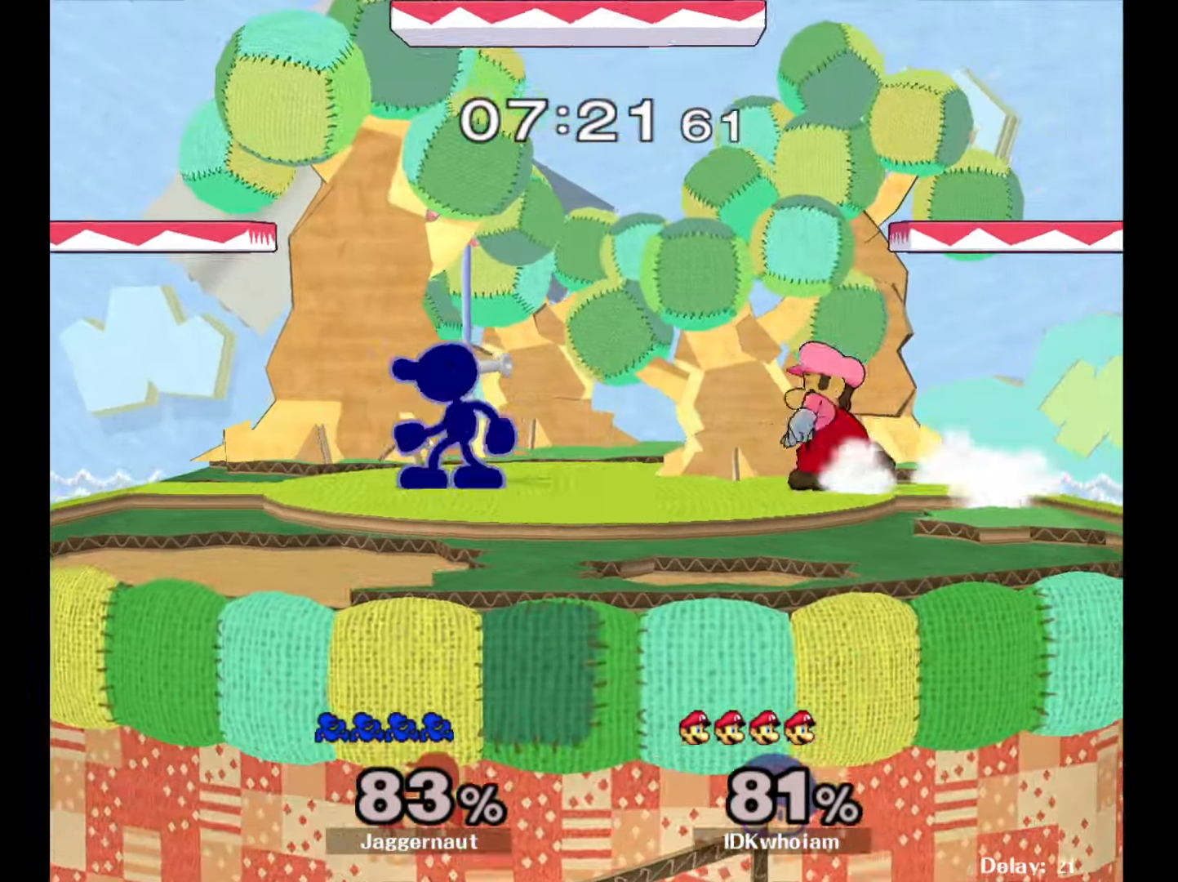
{"buttons": ["Y"], "left_stick": "right", "right_stick": "center", "events": [[50, "Y", "down"], [50, "left_stick", "down-left"], [117, "R1", "down"], [184, "Y", "up"], [200, "left_stick", "center"], [250, "R1", "up"], [317, "left_stick", "left"], [467, "left_stick", "right"], [484, "Y", "down"]]}
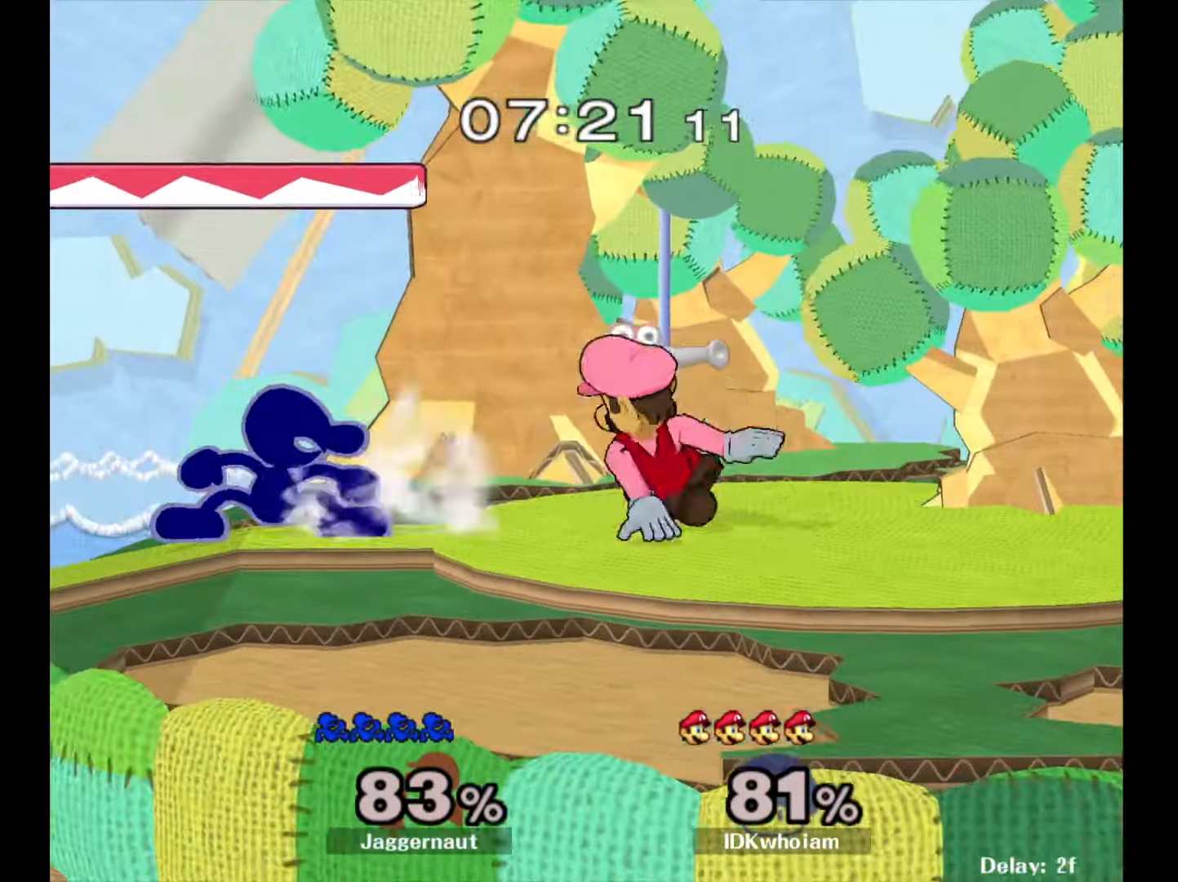
{"buttons": [], "left_stick": "right", "right_stick": "center", "events": [[17, "Y", "up"], [100, "A", "down"], [217, "A", "up"], [350, "left_stick", "center"], [500, "left_stick", "right"]]}
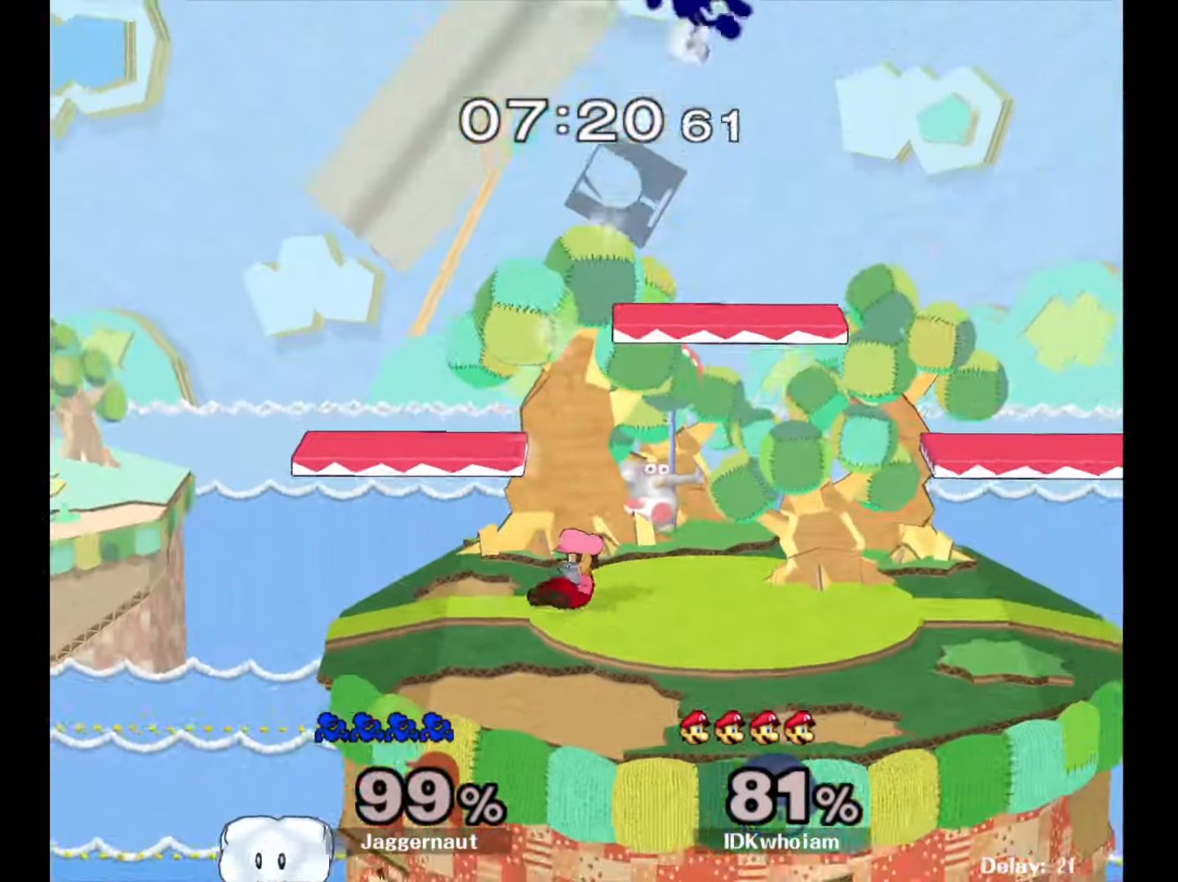
{"buttons": [], "left_stick": "right", "right_stick": "center", "events": []}
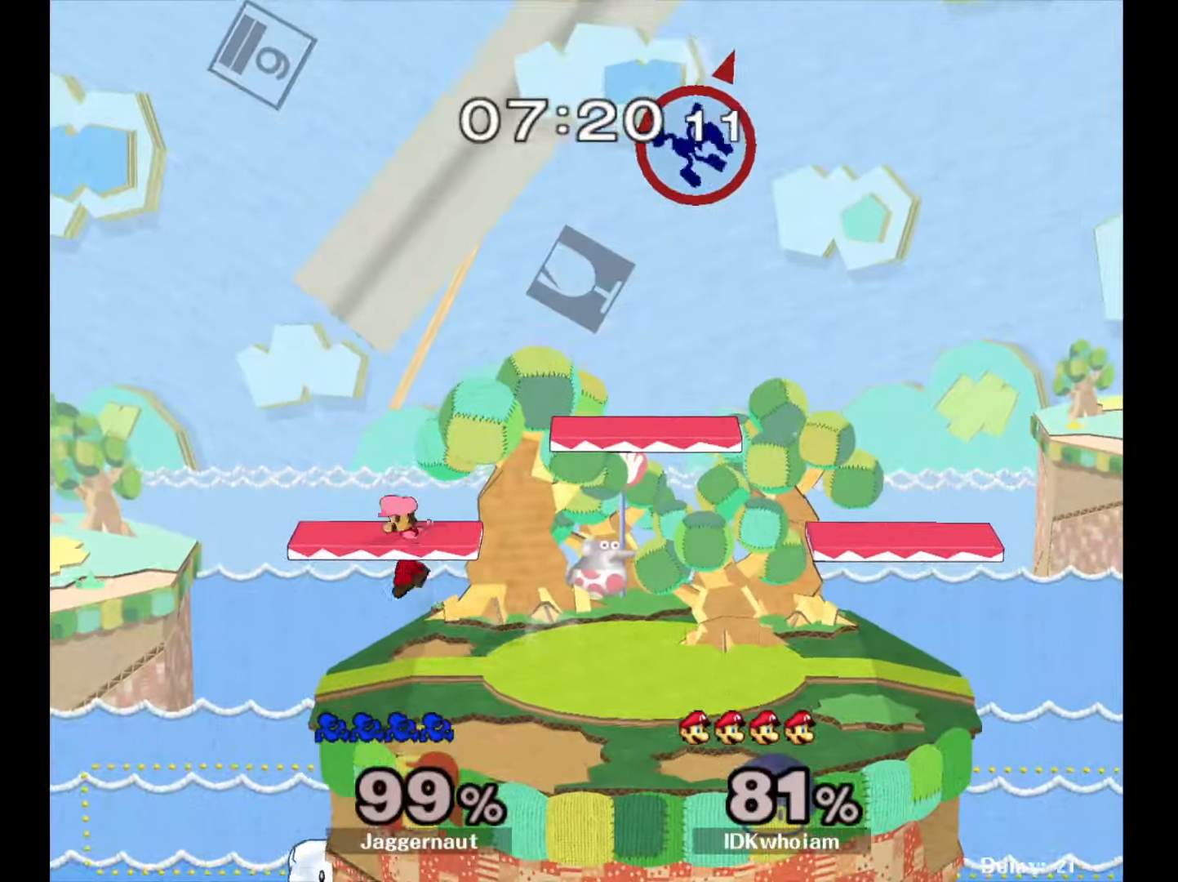
{"buttons": [], "left_stick": "down", "right_stick": "center", "events": [[484, "left_stick", "down"]]}
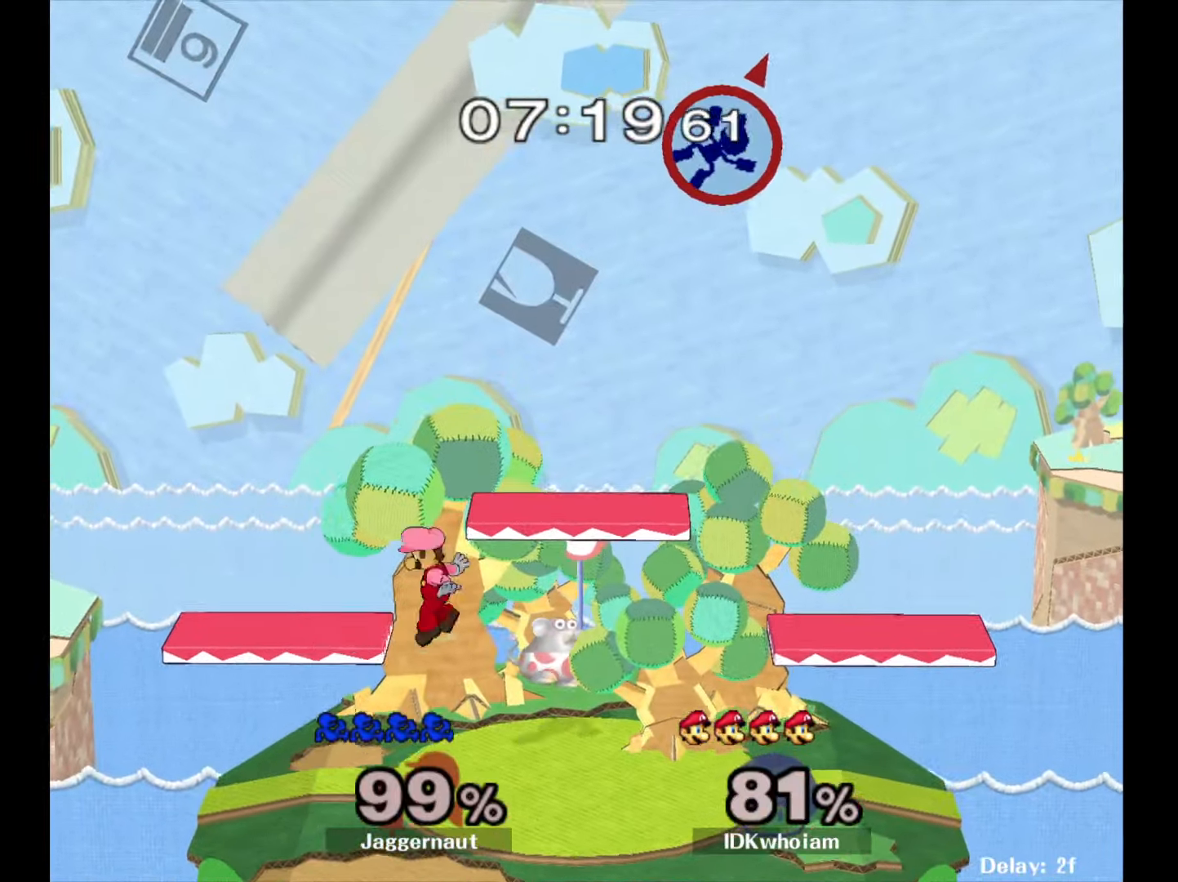
{"buttons": [], "left_stick": "left", "right_stick": "center", "events": [[67, "B", "down"], [184, "B", "up"], [200, "left_stick", "down-left"], [350, "left_stick", "left"]]}
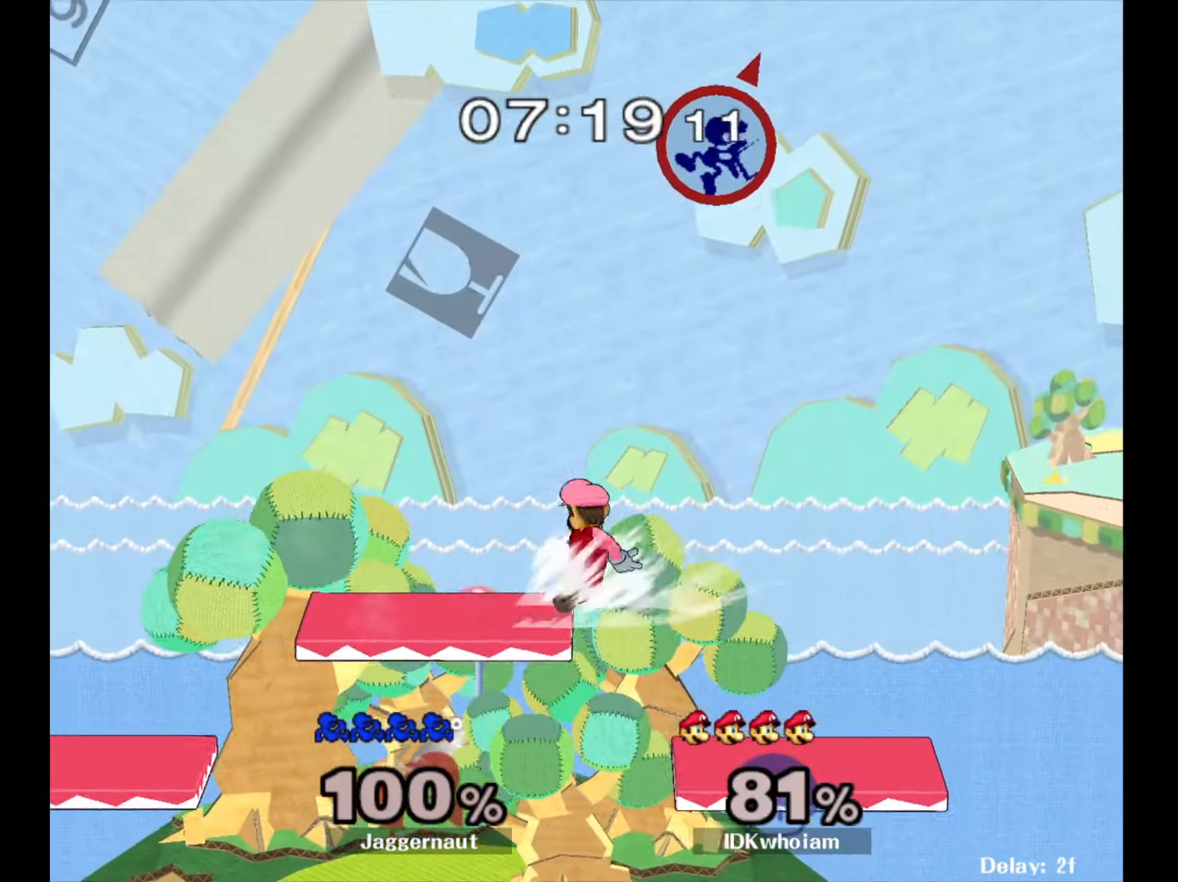
{"buttons": [], "left_stick": "left", "right_stick": "center", "events": []}
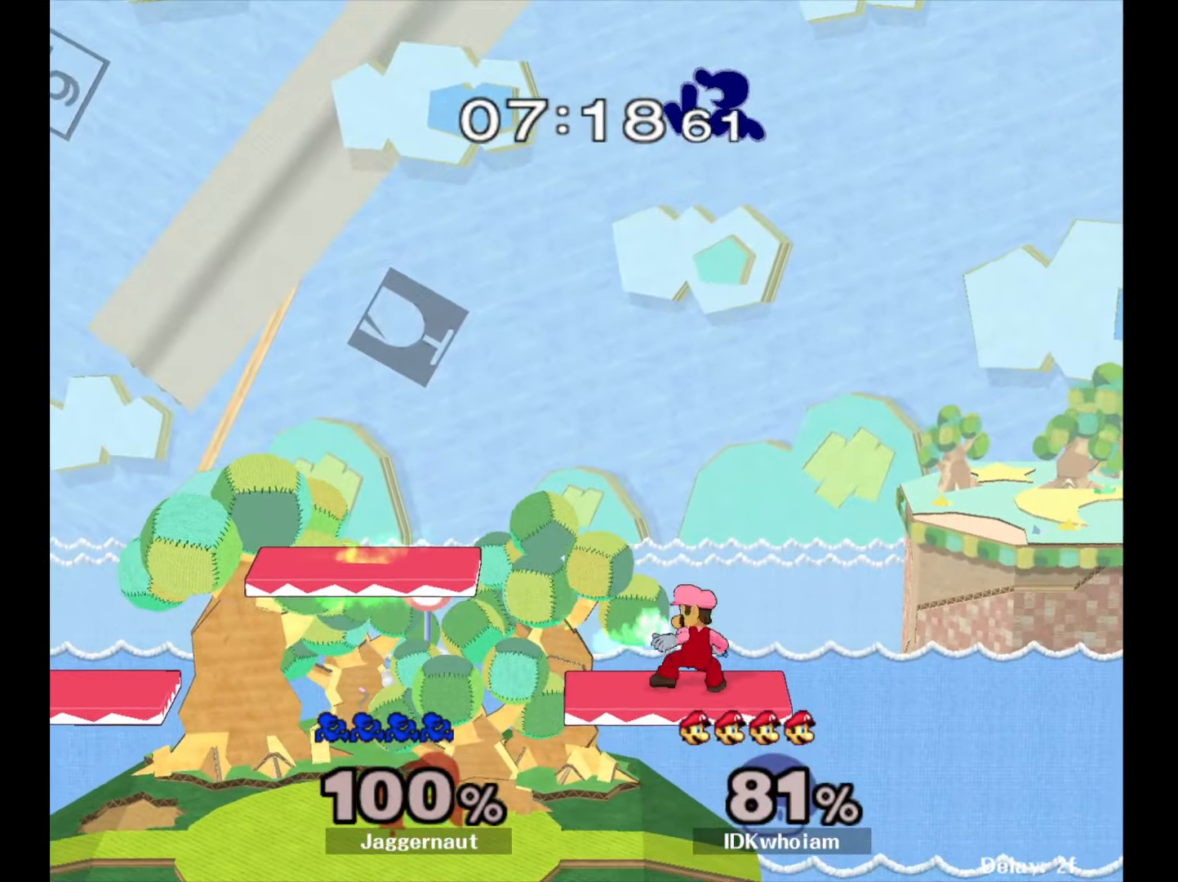
{"buttons": [], "left_stick": "center", "right_stick": "center", "events": [[34, "left_stick", "down-left"], [234, "left_stick", "center"], [250, "Y", "down"], [400, "Y", "up"]]}
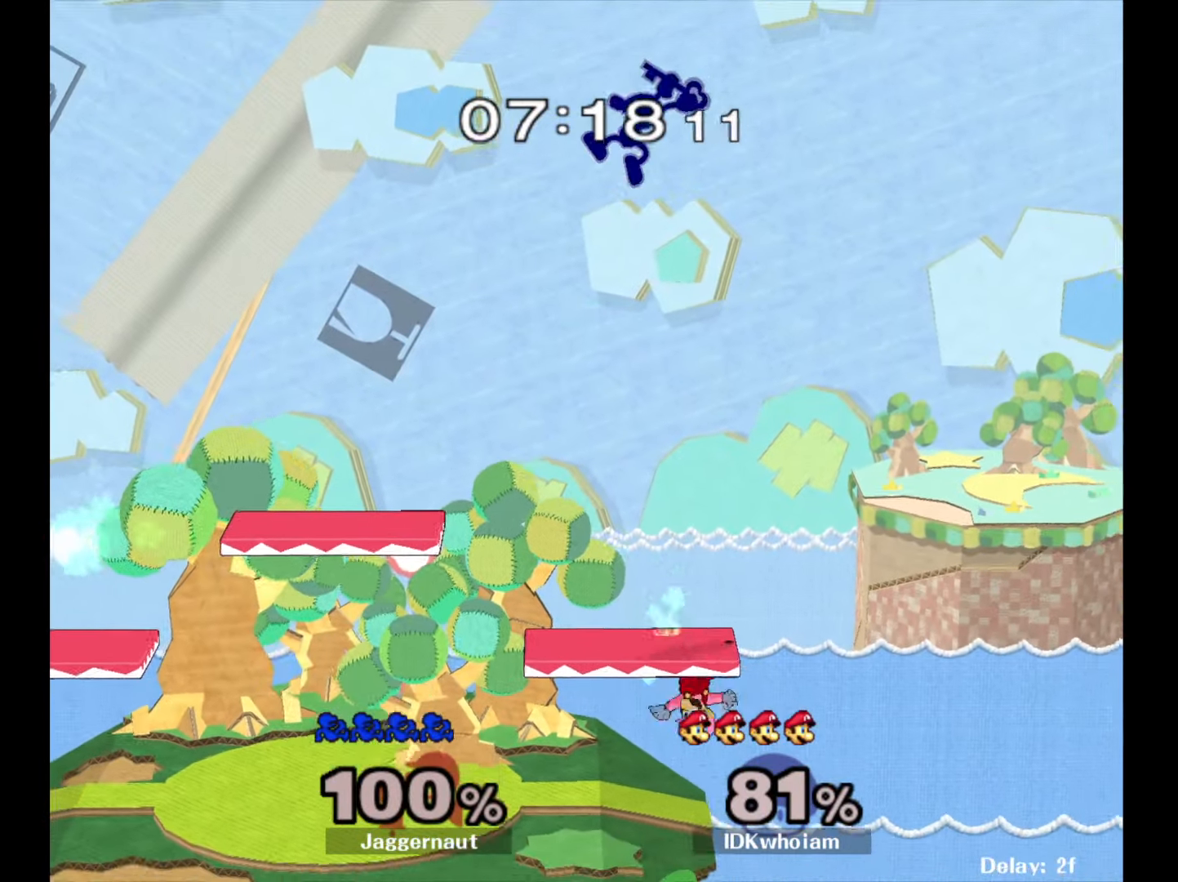
{"buttons": [], "left_stick": "right", "right_stick": "center", "events": [[17, "left_stick", "up-left"], [17, "right_stick", "down"], [134, "left_stick", "down"], [134, "right_stick", "center"], [300, "left_stick", "right"]]}
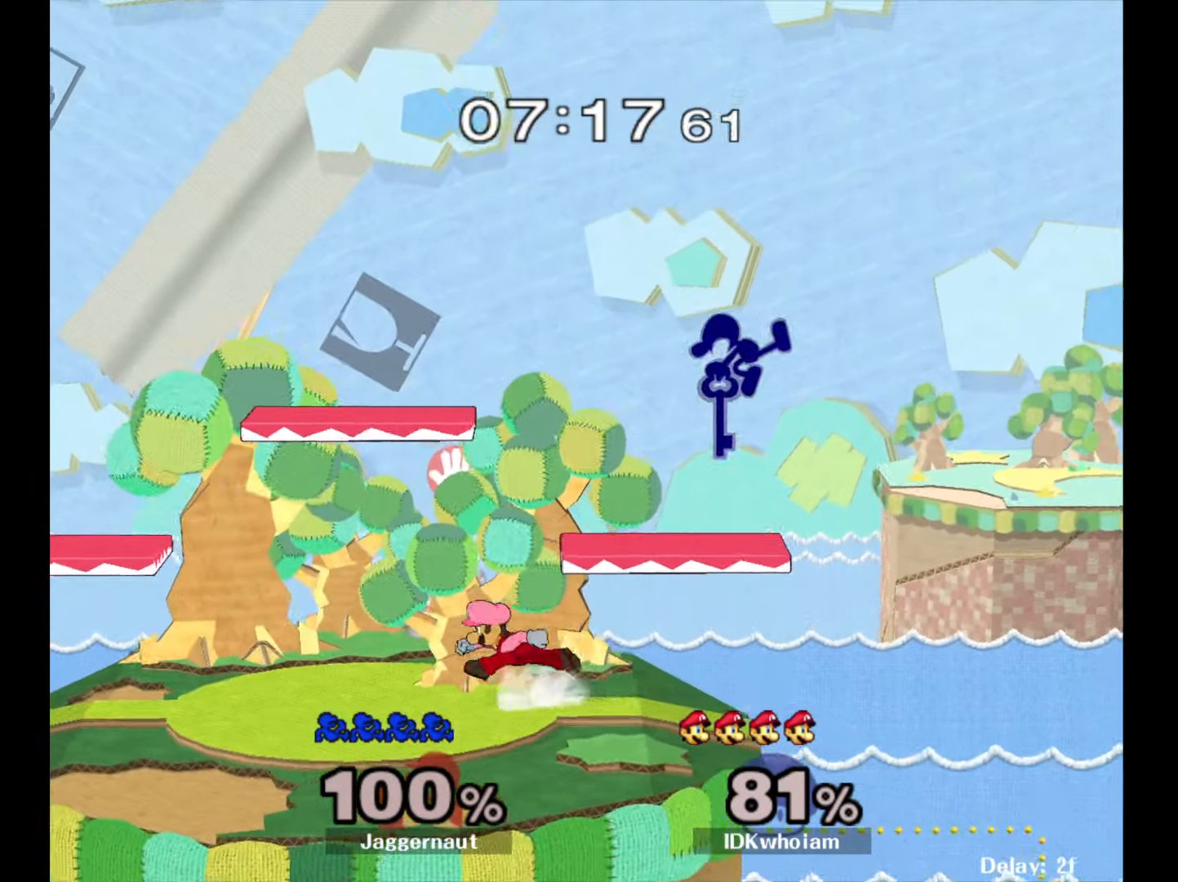
{"buttons": [], "left_stick": "left", "right_stick": "center", "events": [[84, "left_stick", "left"]]}
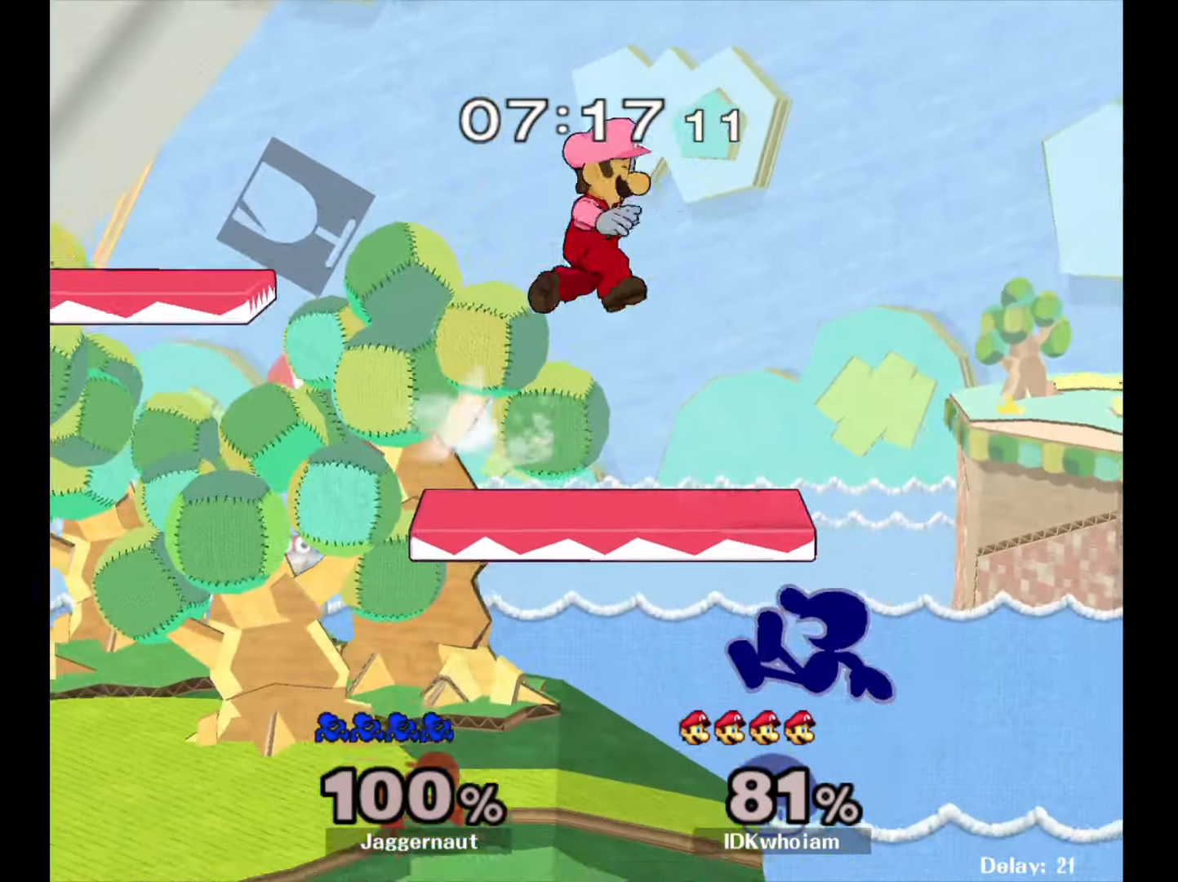
{"buttons": ["Y"], "left_stick": "left", "right_stick": "center", "events": [[17, "left_stick", "center"], [400, "left_stick", "right"], [484, "Y", "down"], [484, "left_stick", "left"]]}
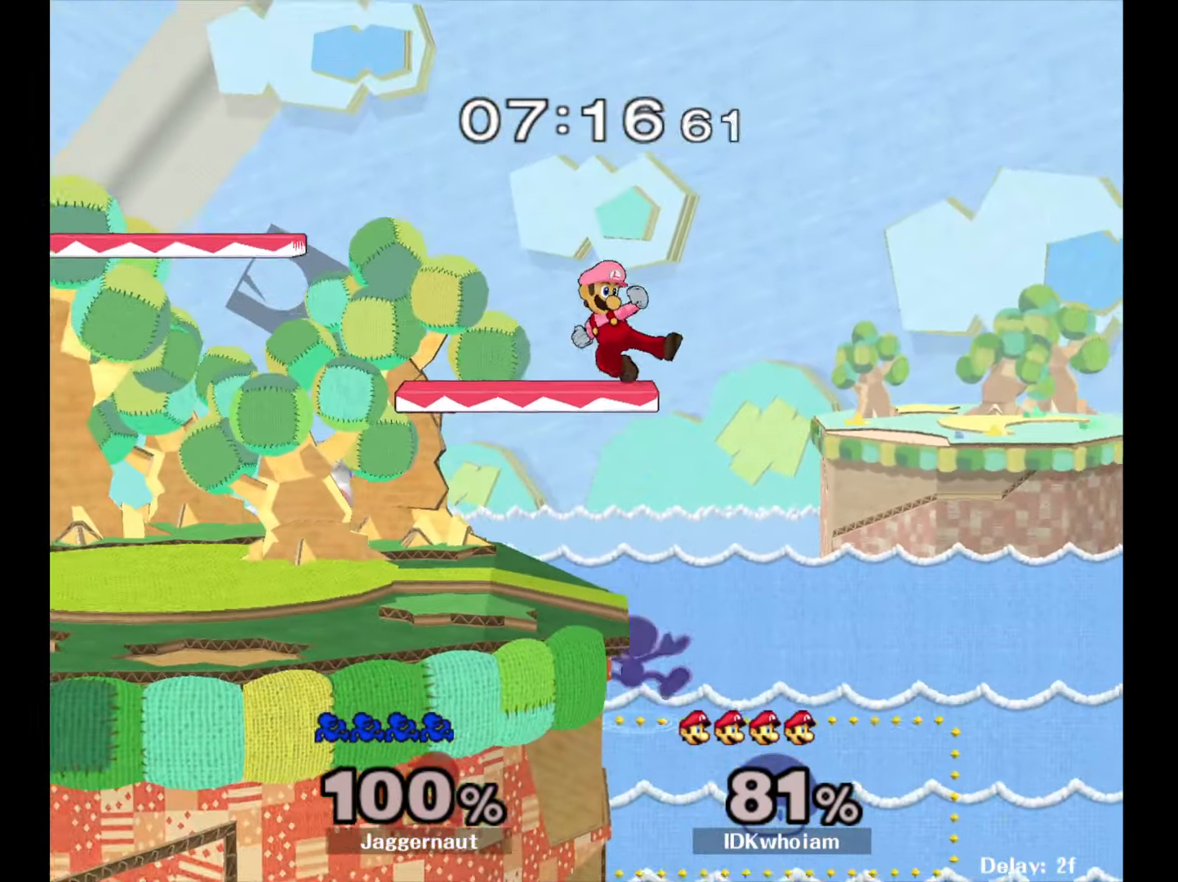
{"buttons": [], "left_stick": "left", "right_stick": "center", "events": [[34, "left_stick", "center"], [67, "A", "down"], [117, "Y", "up"], [200, "A", "up"], [217, "left_stick", "left"]]}
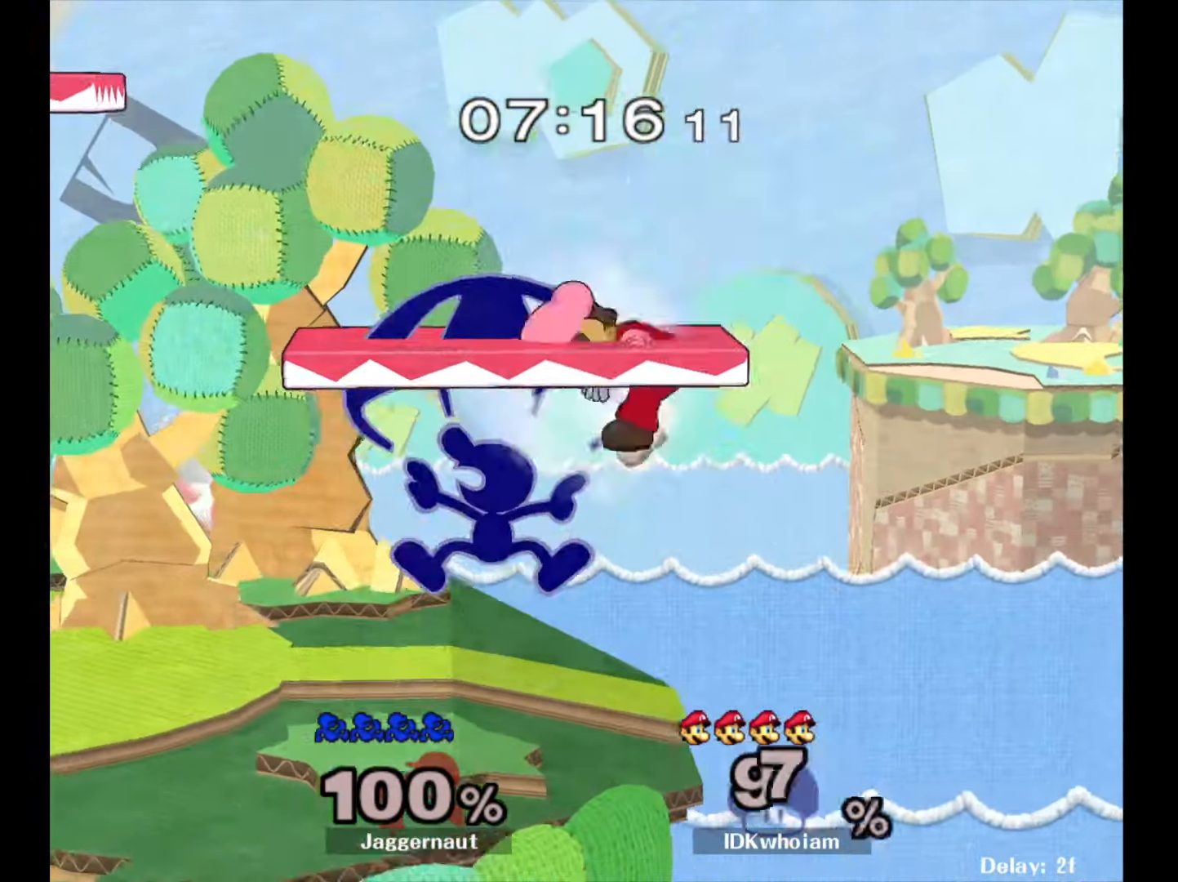
{"buttons": [], "left_stick": "center", "right_stick": "center", "events": [[84, "left_stick", "down-left"], [100, "R1", "down"], [234, "left_stick", "center"], [267, "R1", "up"], [417, "Y", "down"], [484, "Y", "up"]]}
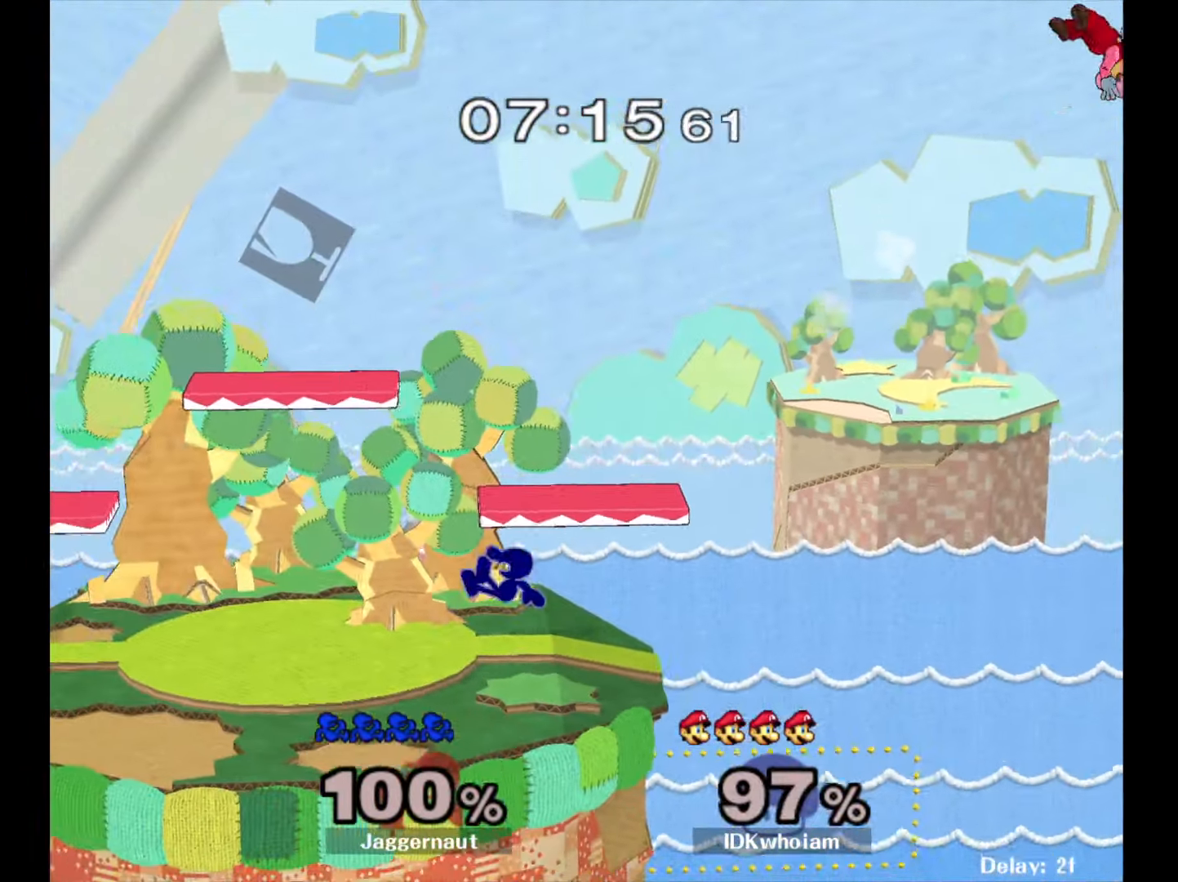
{"buttons": ["Y"], "left_stick": "down-left", "right_stick": "center", "events": [[67, "Y", "down"], [134, "left_stick", "down-right"], [234, "R1", "down"], [334, "Y", "up"], [334, "left_stick", "center"], [350, "R1", "up"], [434, "Y", "down"], [434, "left_stick", "down-left"]]}
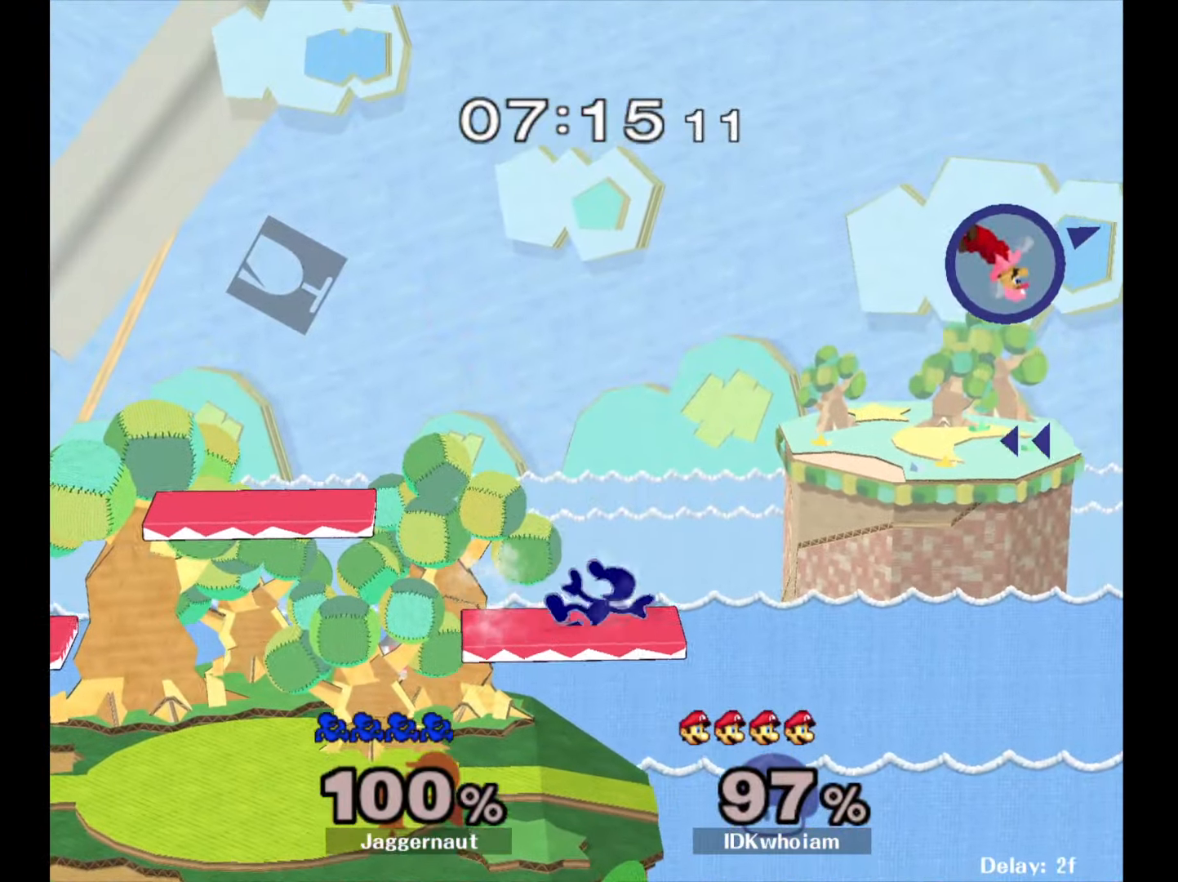
{"buttons": [], "left_stick": "right", "right_stick": "center", "events": [[17, "R1", "down"], [67, "Y", "up"], [84, "left_stick", "center"], [134, "R1", "up"], [234, "left_stick", "down"], [367, "left_stick", "down-right"], [467, "left_stick", "right"]]}
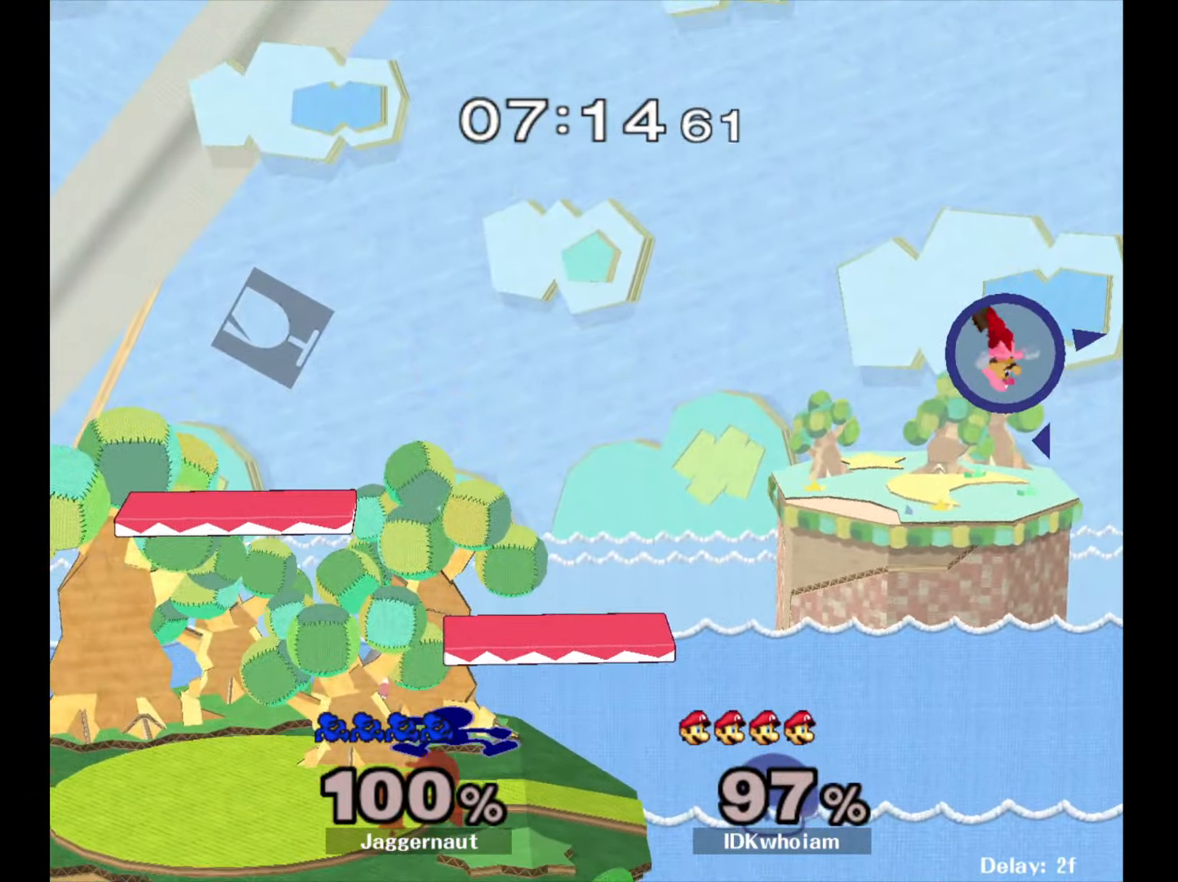
{"buttons": [], "left_stick": "right", "right_stick": "center", "events": []}
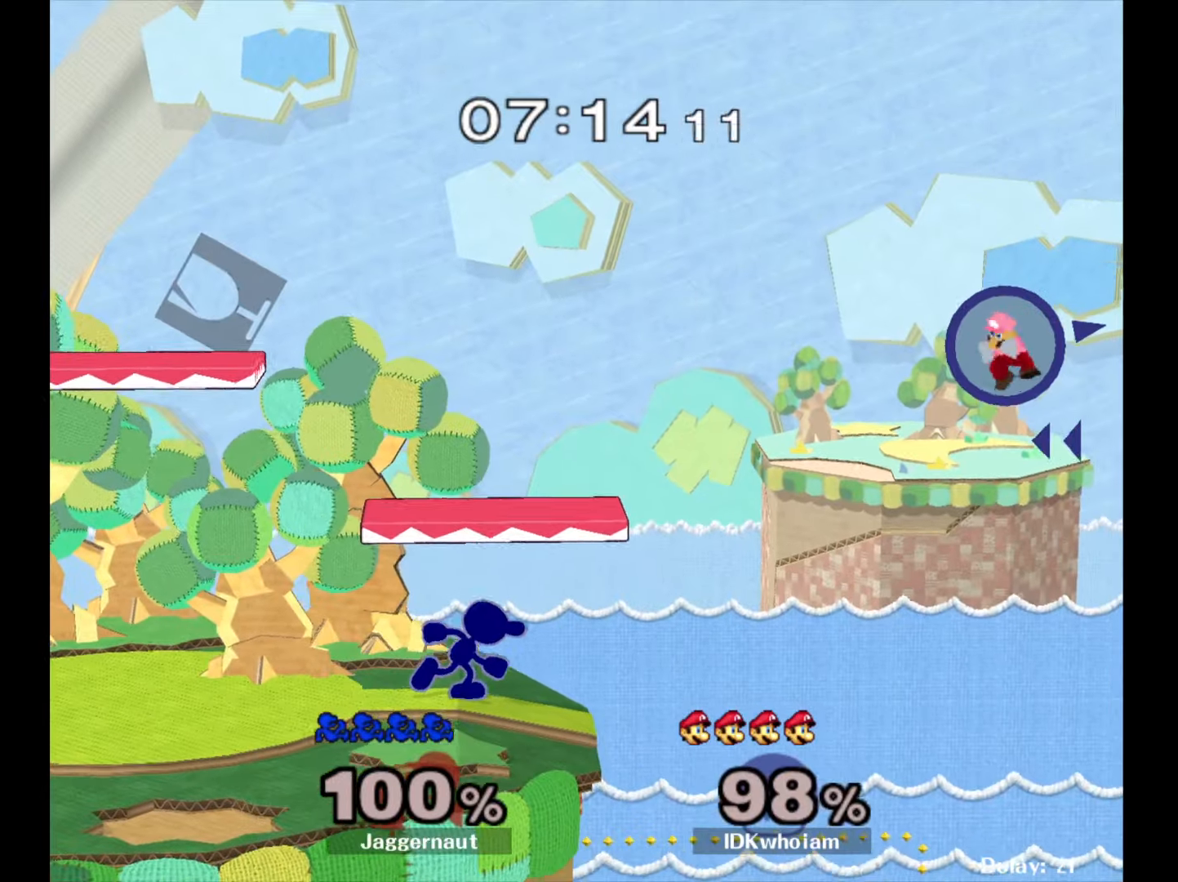
{"buttons": [], "left_stick": "center", "right_stick": "center", "events": [[184, "left_stick", "center"]]}
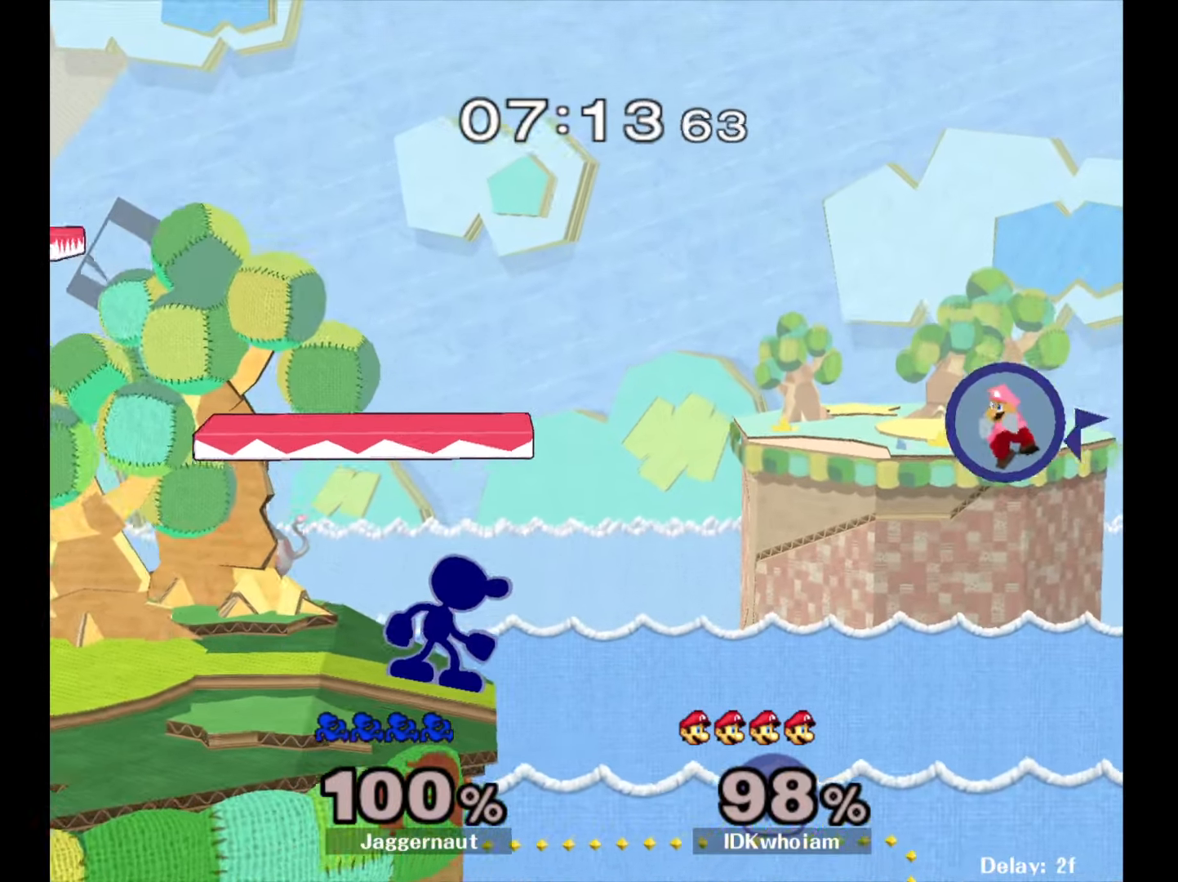
{"buttons": ["A"], "left_stick": "center", "right_stick": "center", "events": [[200, "A", "down"], [200, "left_stick", "right"], [267, "left_stick", "center"]]}
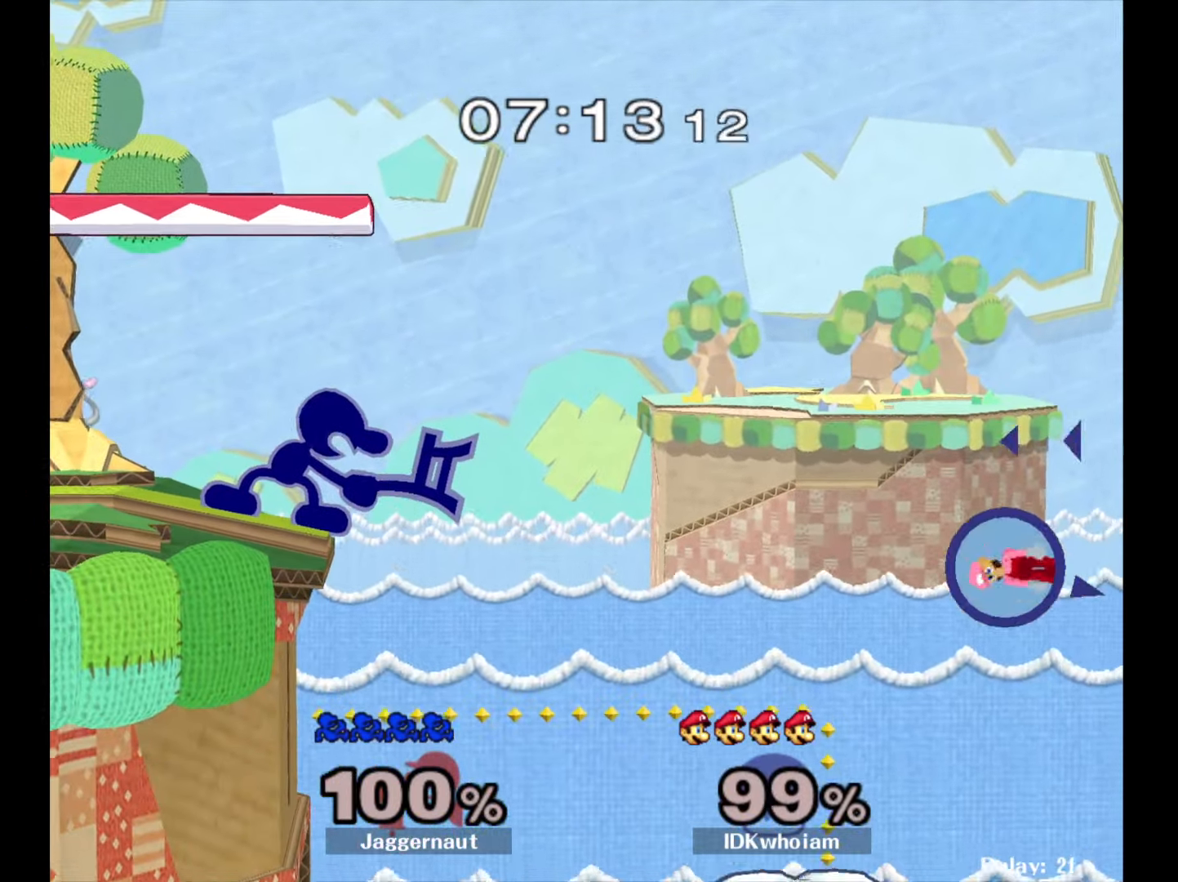
{"buttons": ["A"], "left_stick": "down", "right_stick": "center", "events": [[67, "A", "up"], [317, "left_stick", "down"], [450, "A", "down"]]}
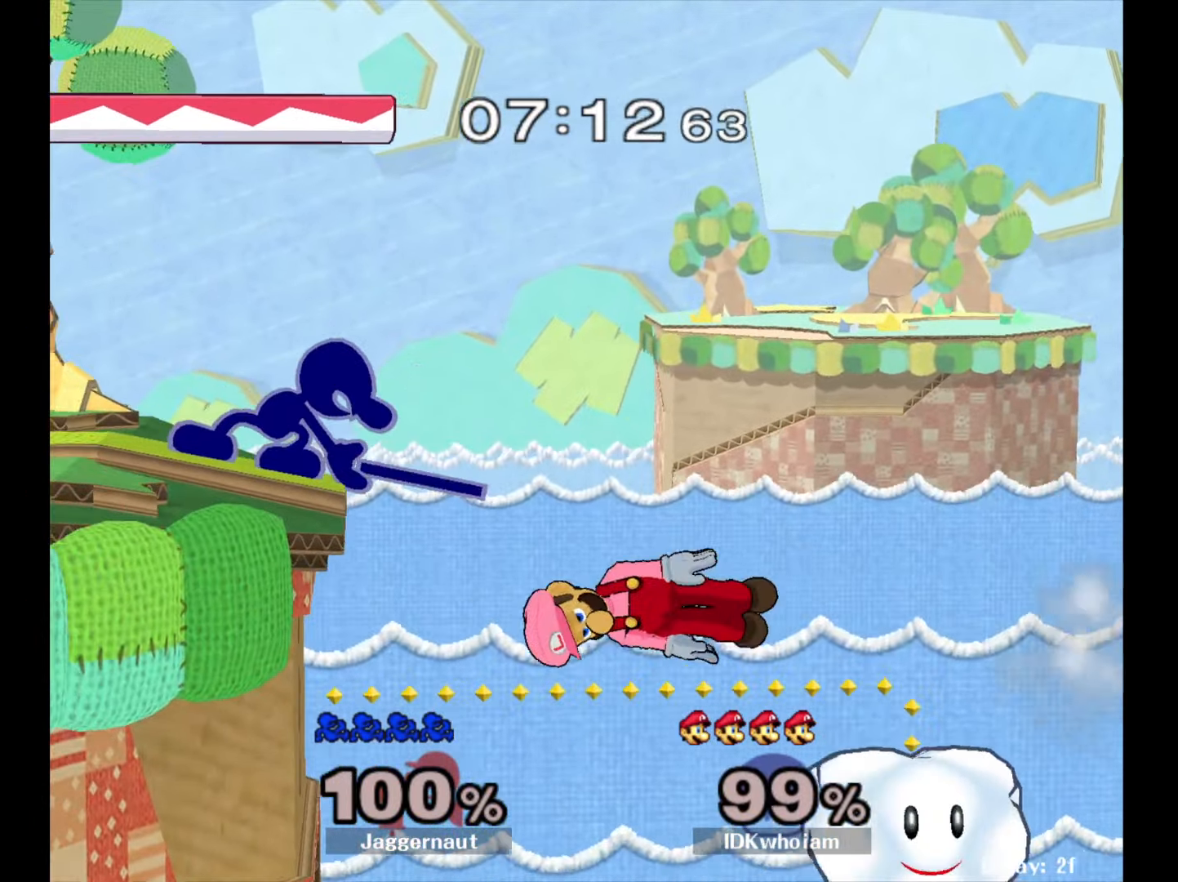
{"buttons": ["Y"], "left_stick": "center", "right_stick": "center", "events": [[50, "A", "up"], [117, "A", "down"], [200, "A", "up"], [250, "left_stick", "center"], [500, "Y", "down"]]}